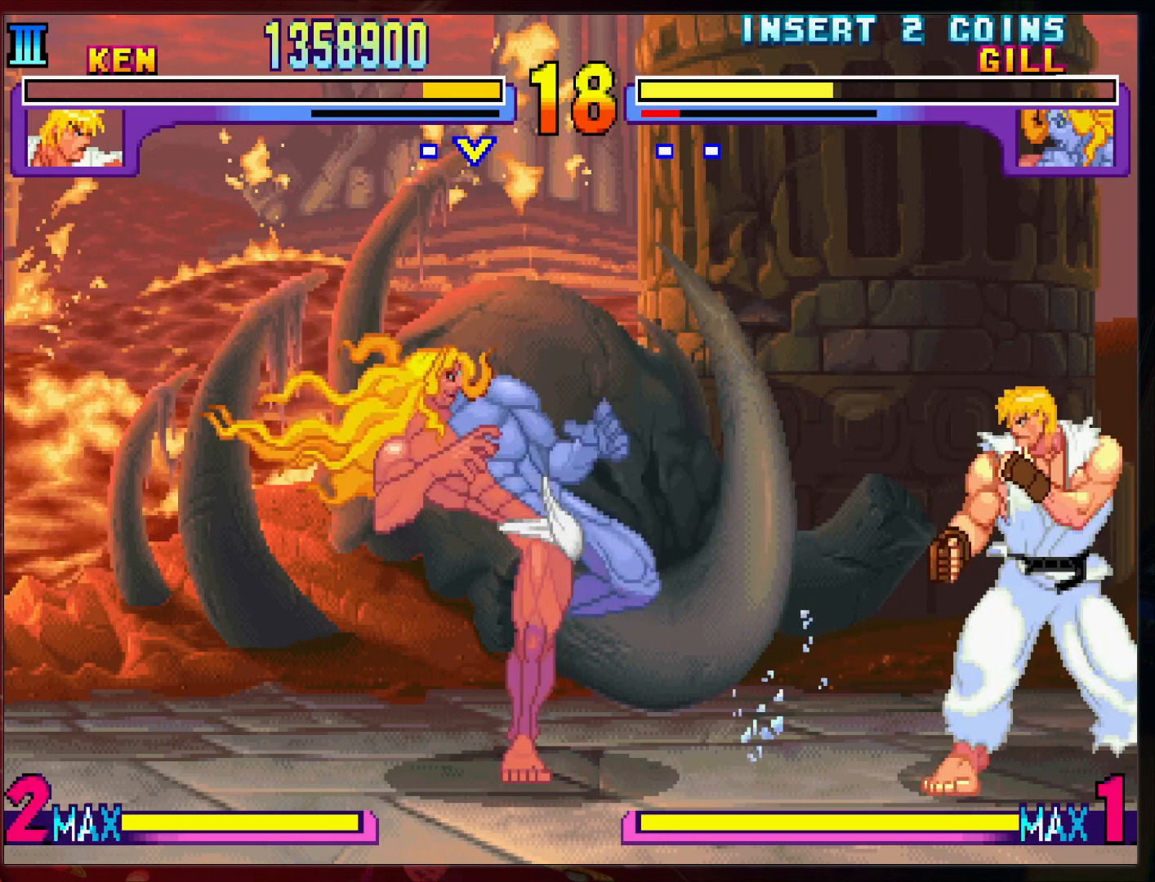
Gameplay with a controller (arcade stick); each line is a JSON object with the inputs held at the frame after it (dt_ms = milliseconds from this image to that frame). "events" lists button and stick changes between this image and that frame as [ms after this image, input, new state], when the widget could be followed in between. Not read: L3 R3.
{"dt_ms": 500, "buttons": [], "left_stick": "right", "events": []}
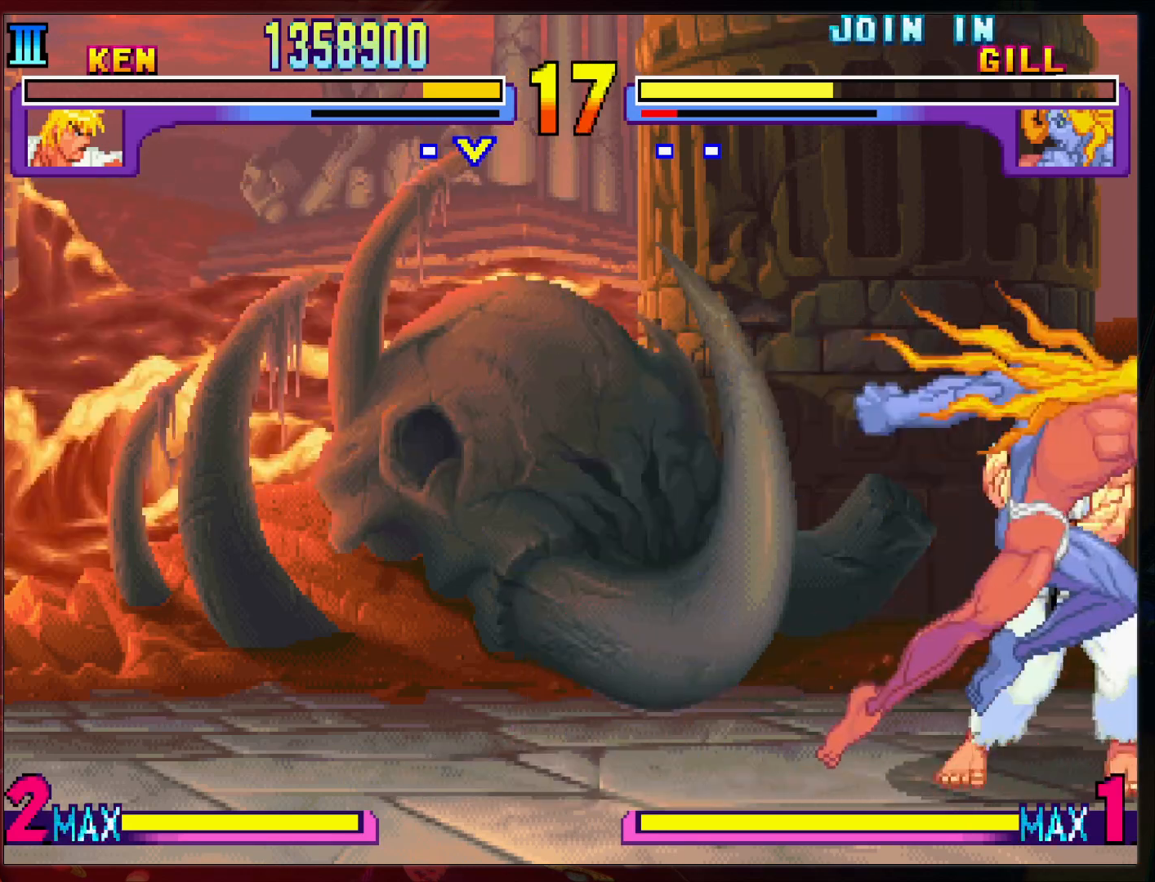
{"dt_ms": 500, "buttons": [], "left_stick": "right", "events": [[267, "R2", "down"], [367, "R2", "up"], [433, "R2", "down"], [500, "R2", "up"]]}
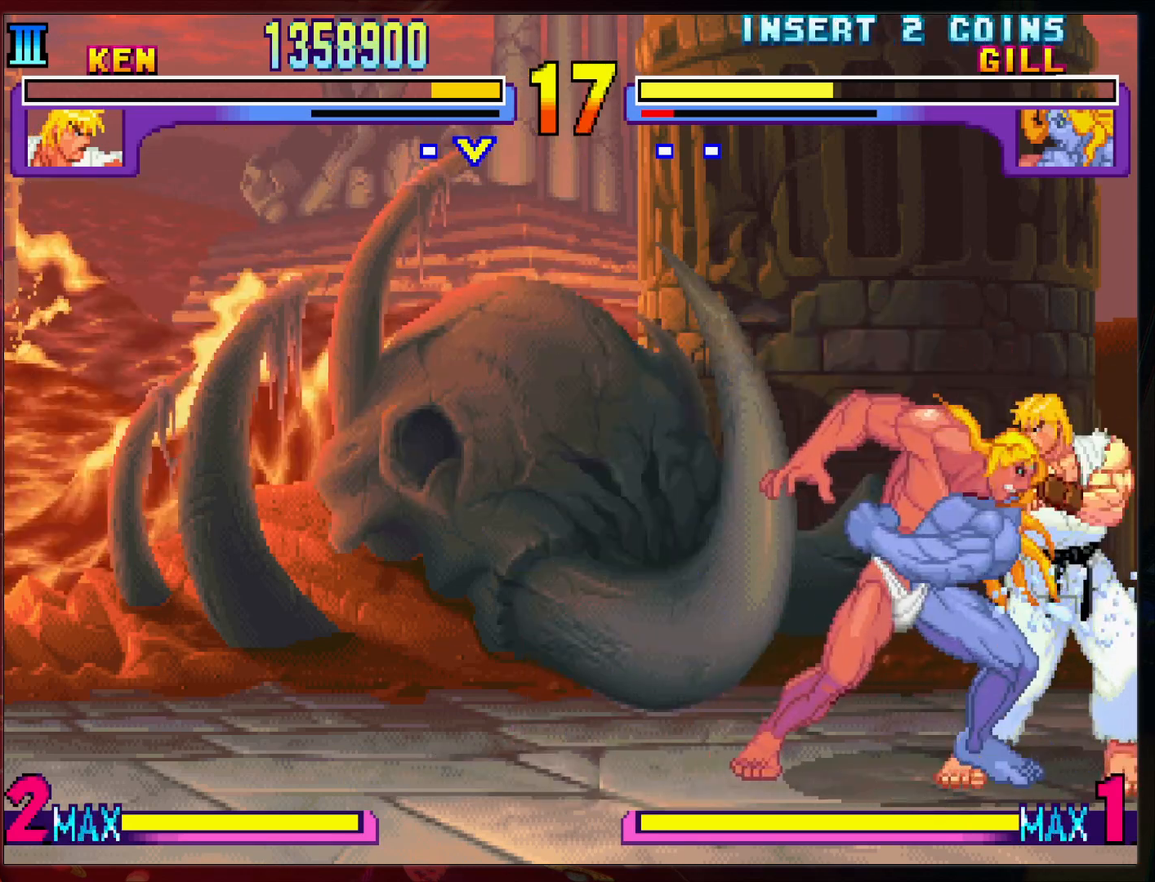
{"dt_ms": 500, "buttons": [], "left_stick": "right", "events": [[67, "R2", "down"], [167, "R2", "up"], [200, "R2", "down"], [233, "R2", "up"], [333, "R2", "down"], [400, "R2", "up"]]}
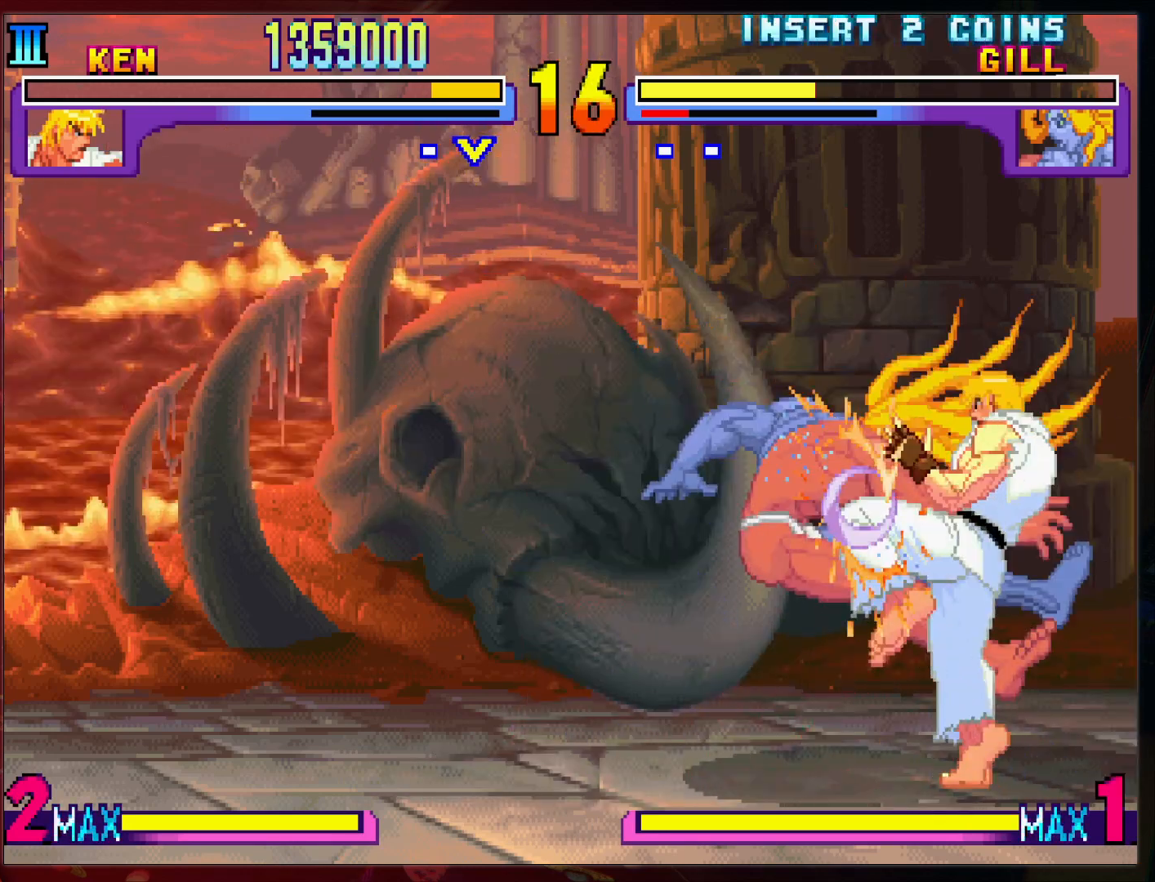
{"dt_ms": 1000, "buttons": [], "left_stick": "right"}
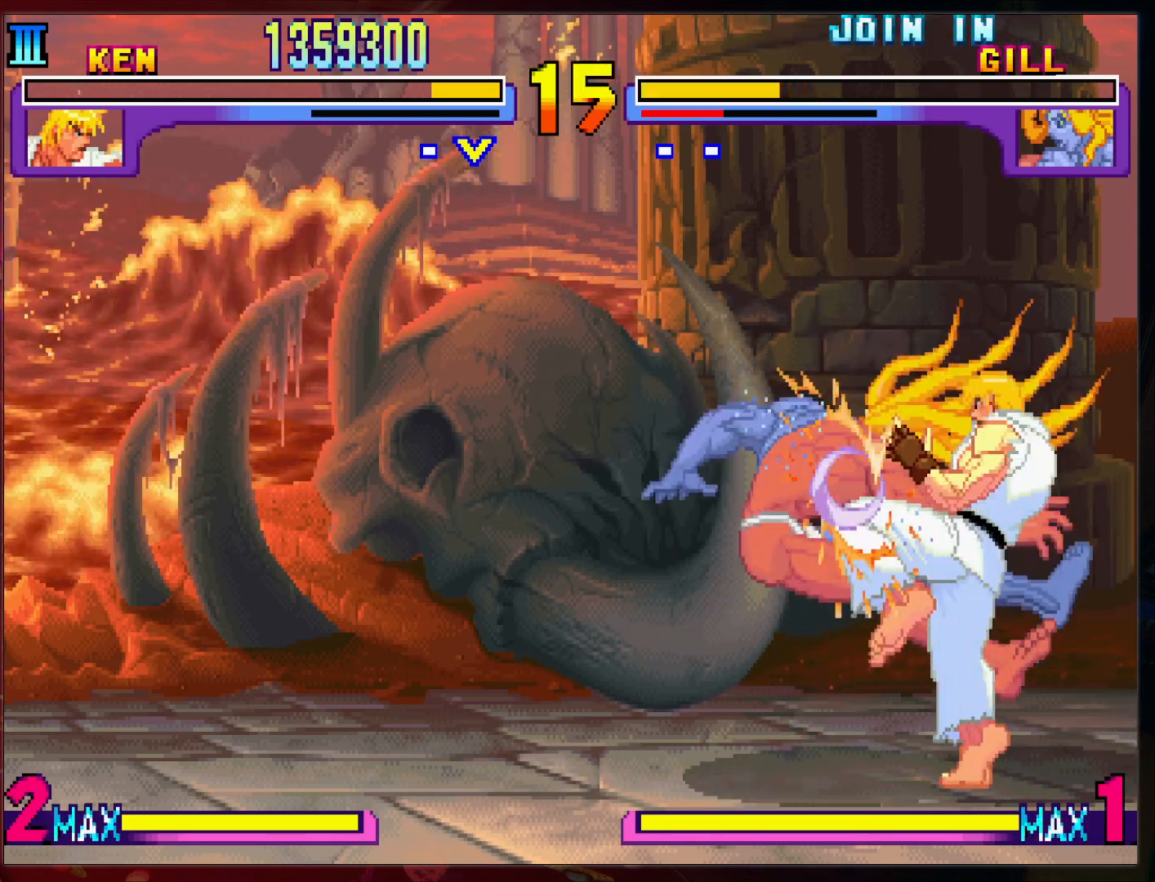
{"dt_ms": 500, "buttons": [], "left_stick": "right", "events": []}
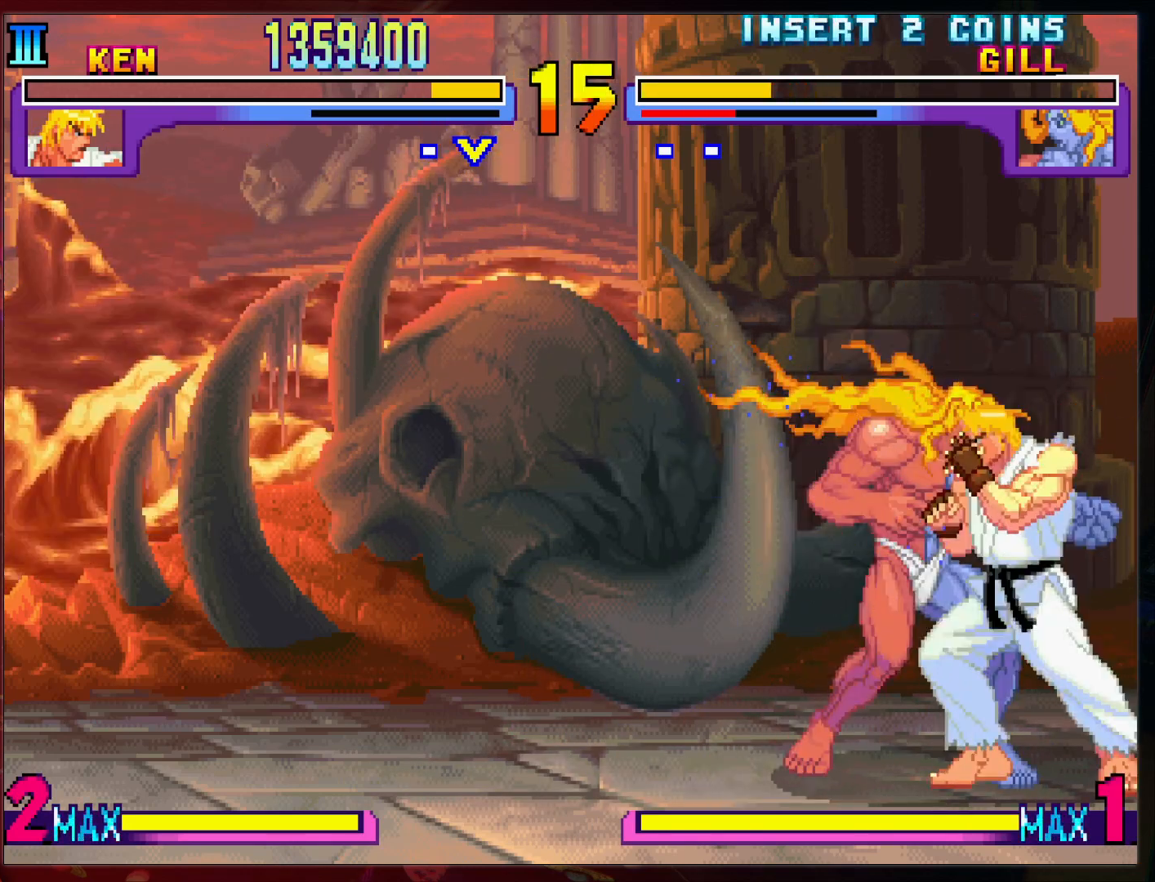
{"dt_ms": 500, "buttons": [], "left_stick": "right", "events": []}
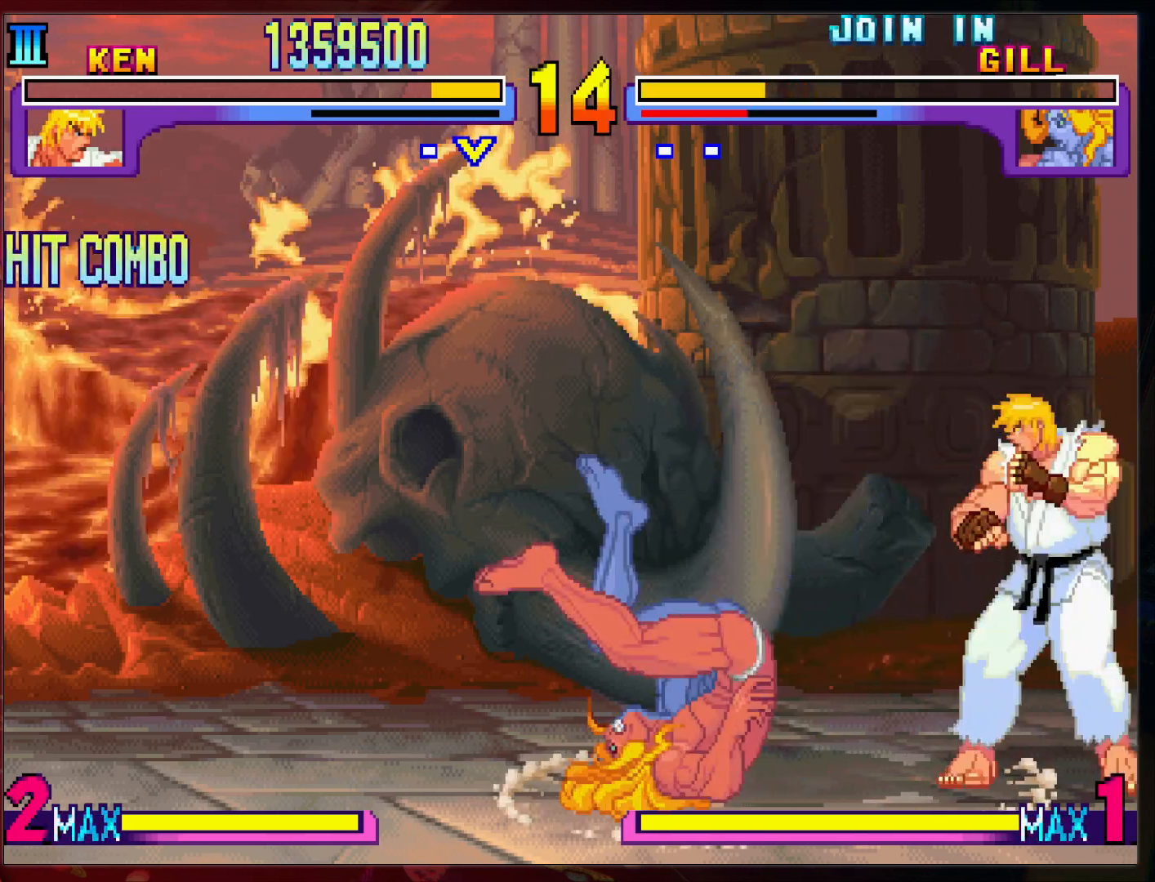
{"dt_ms": 500, "buttons": [], "left_stick": "right", "events": []}
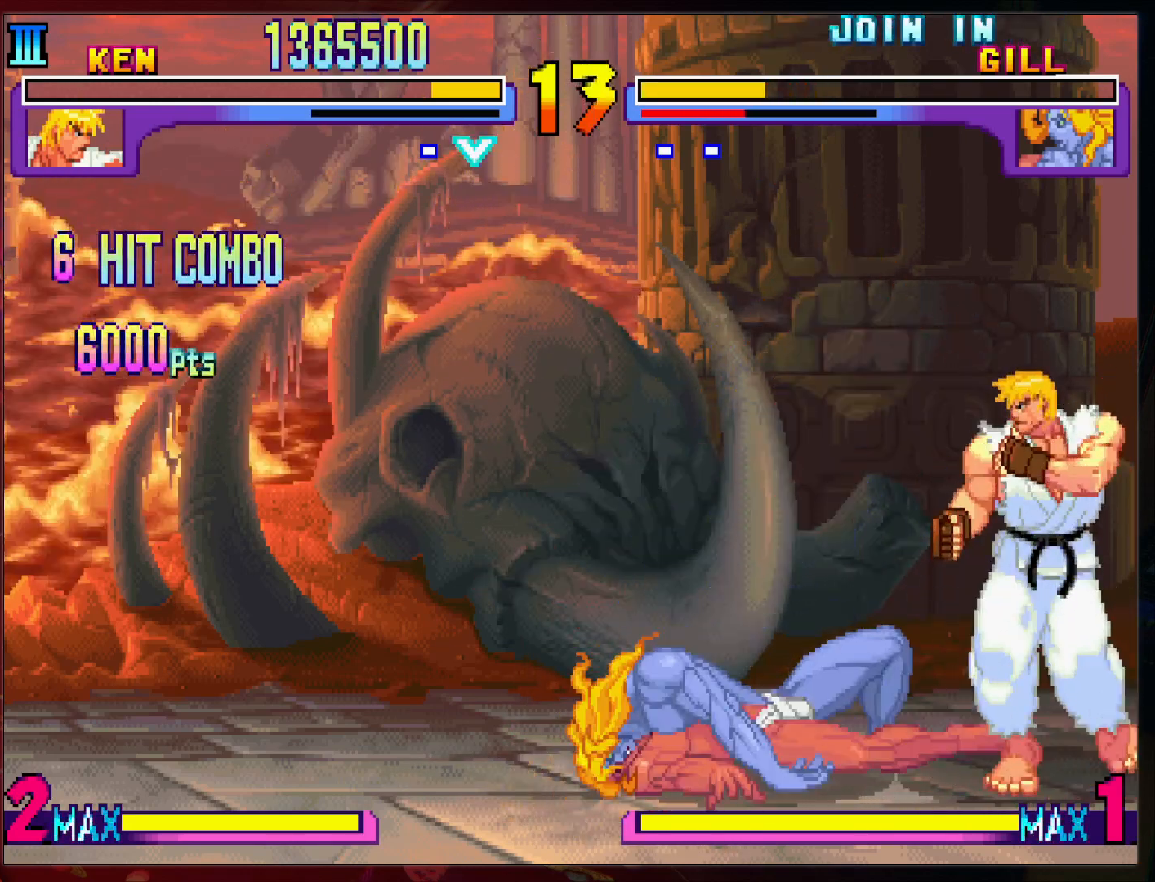
{"dt_ms": 500, "buttons": [], "left_stick": "right", "events": []}
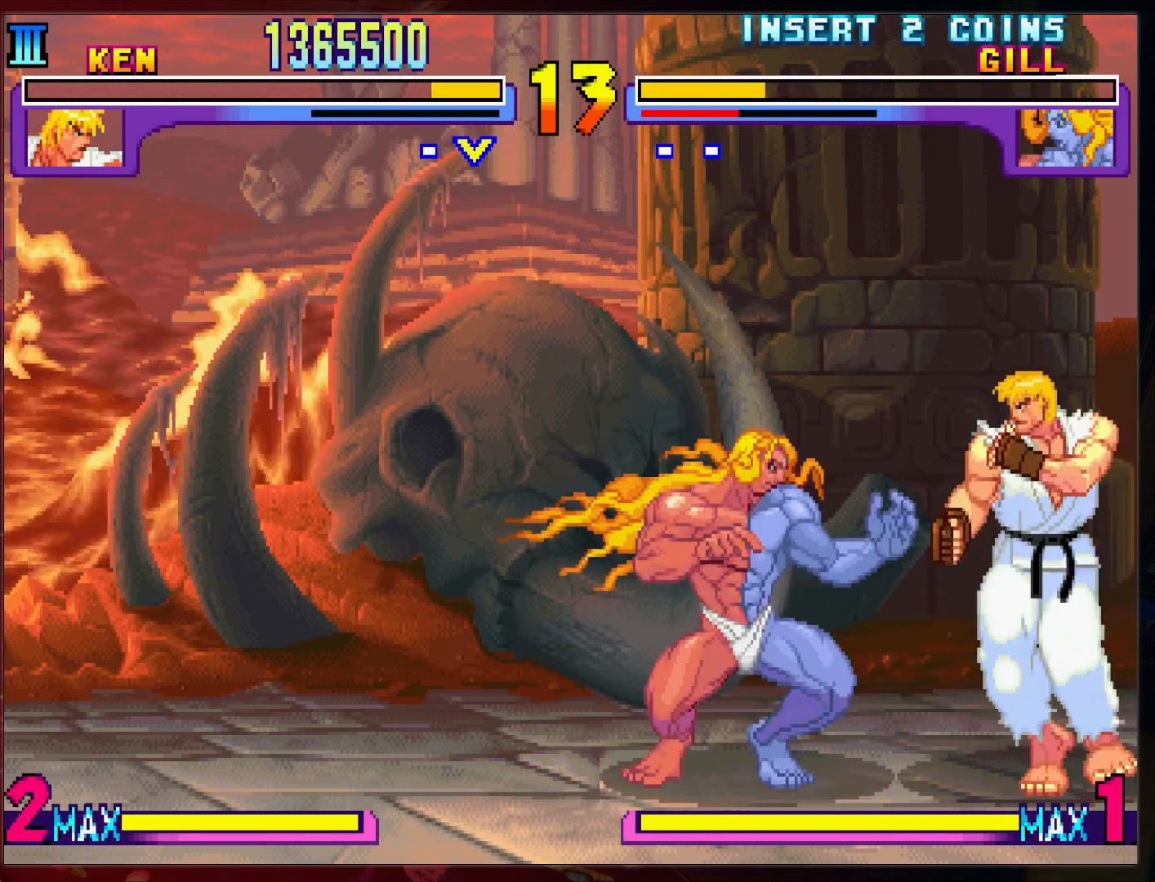
{"dt_ms": 500, "buttons": [], "left_stick": "right", "events": []}
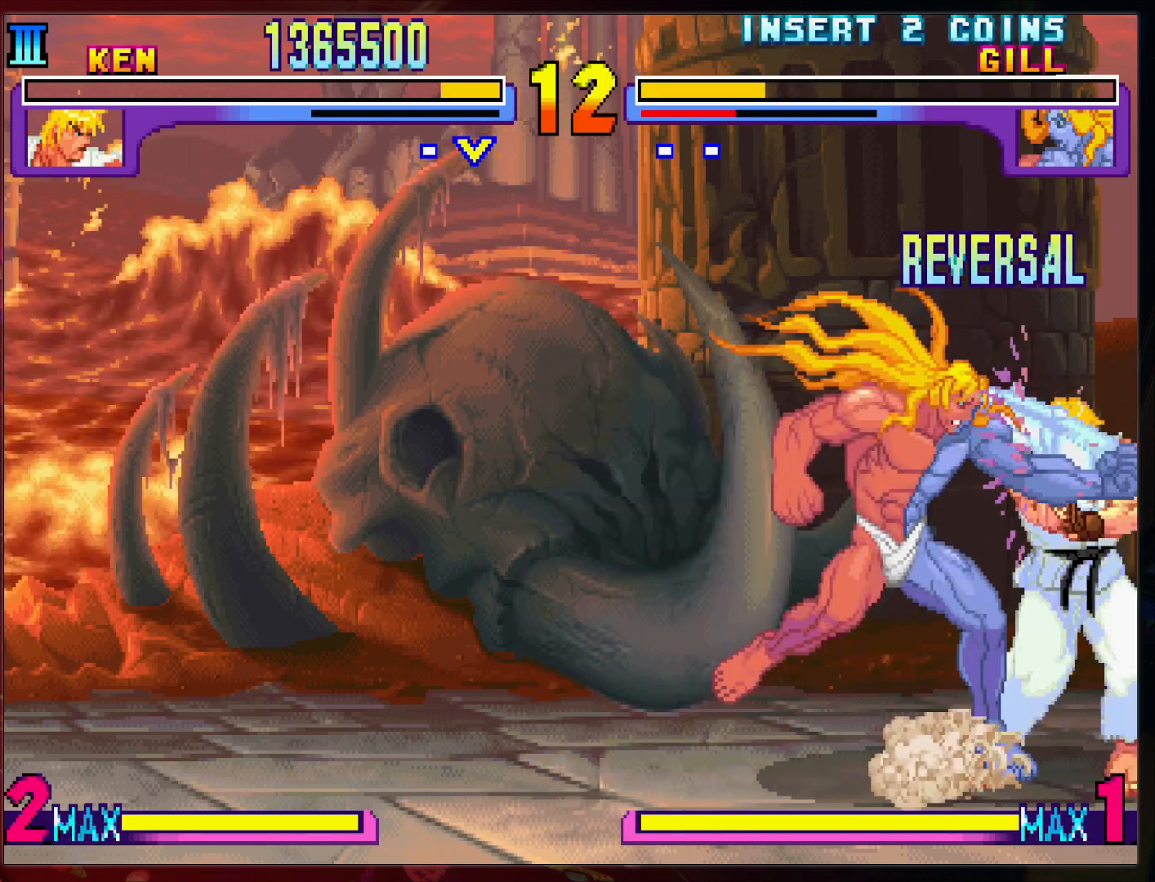
{"dt_ms": 500, "buttons": ["R2"], "left_stick": "right"}
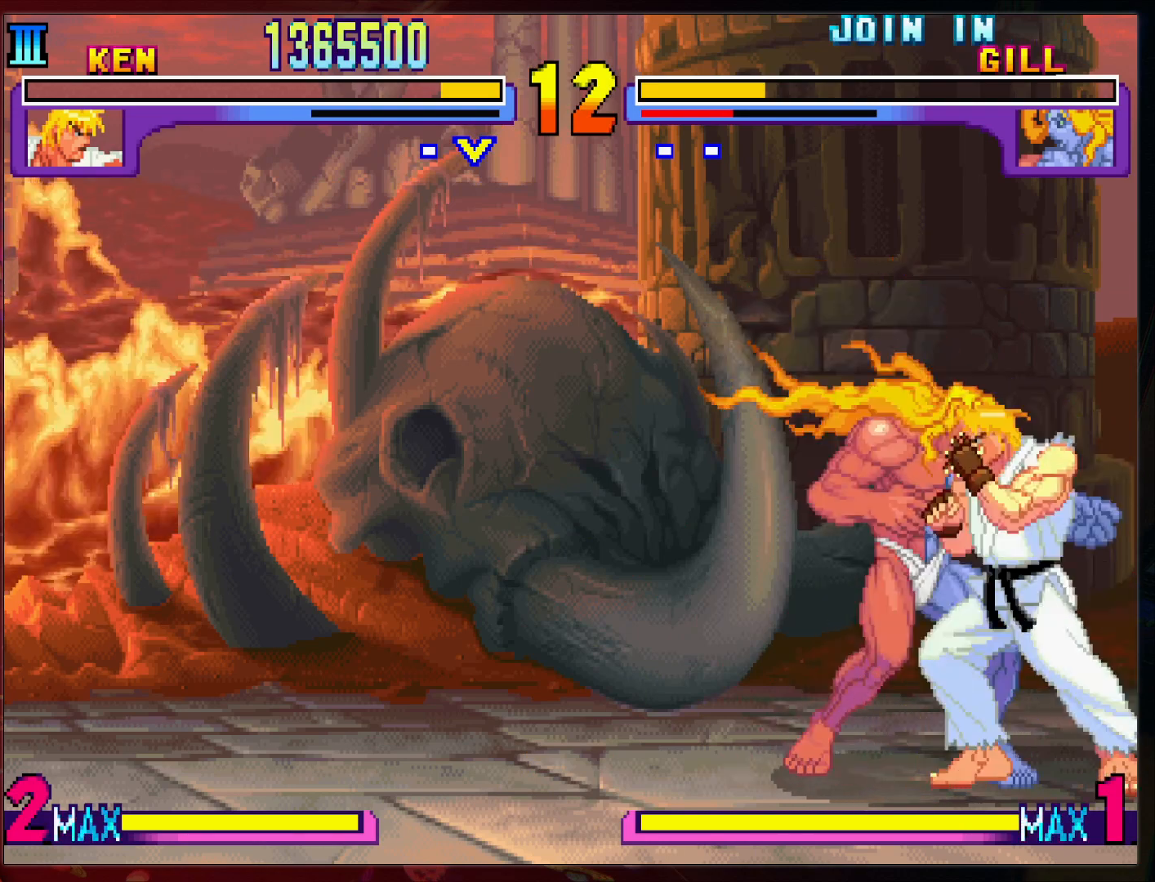
{"dt_ms": 500, "buttons": [], "left_stick": "right", "events": [[33, "R2", "up"], [67, "R2", "down"], [167, "R2", "up"], [267, "left_stick", "center"], [500, "left_stick", "right"]]}
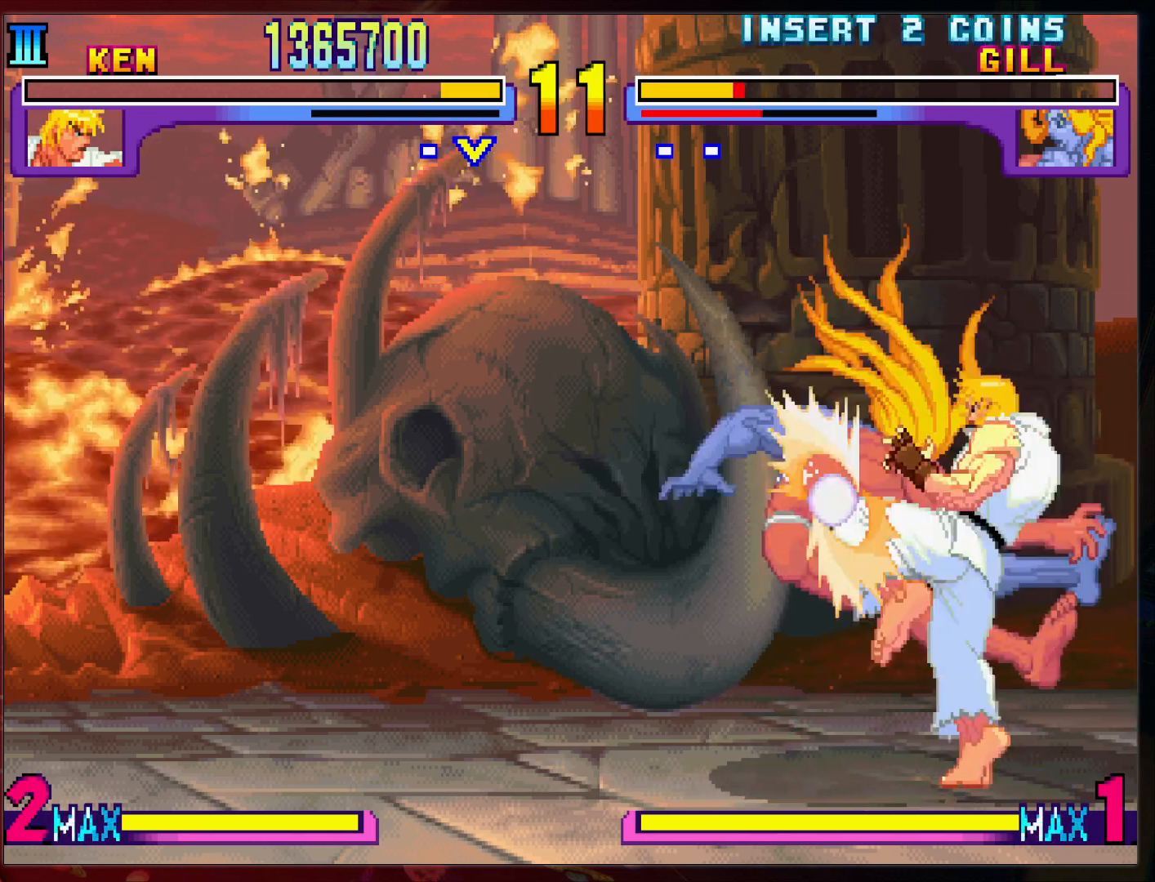
{"dt_ms": 500, "buttons": [], "left_stick": "right", "events": []}
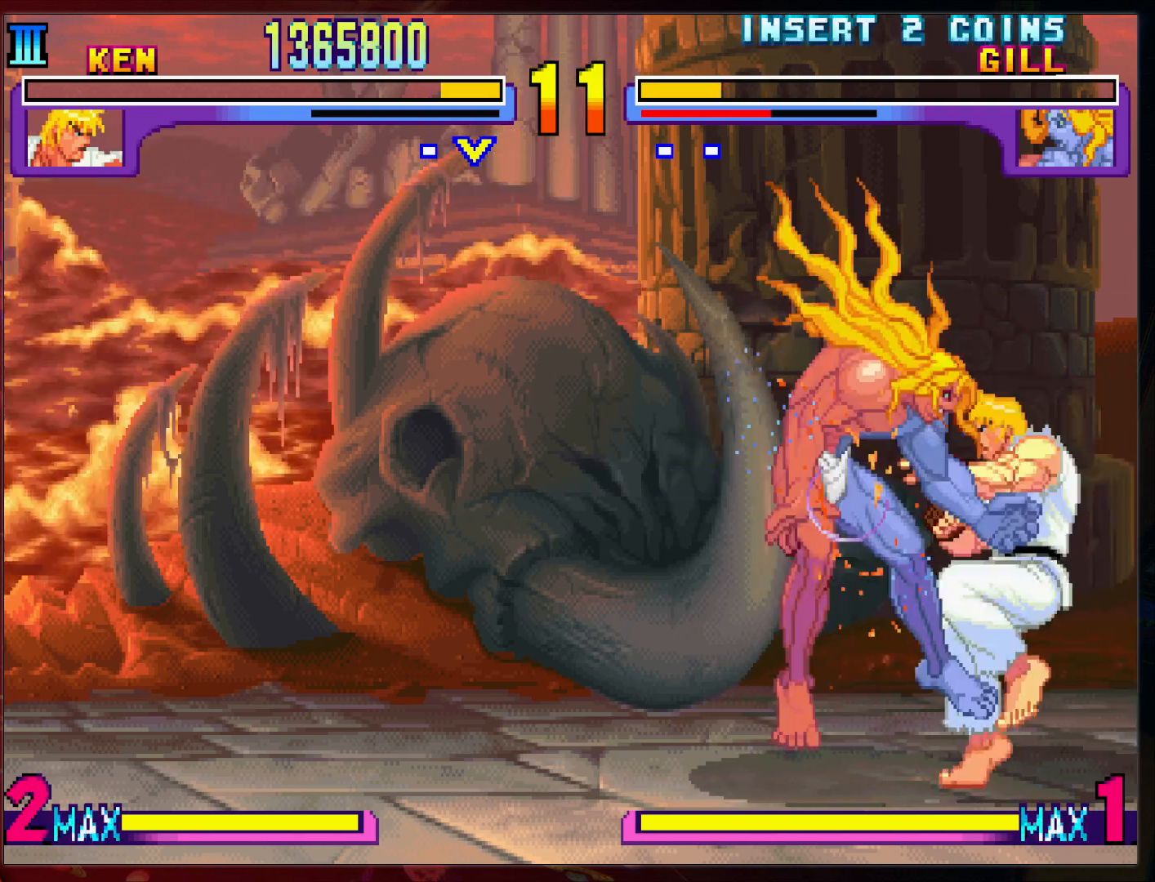
{"dt_ms": 500, "buttons": [], "left_stick": "right", "events": []}
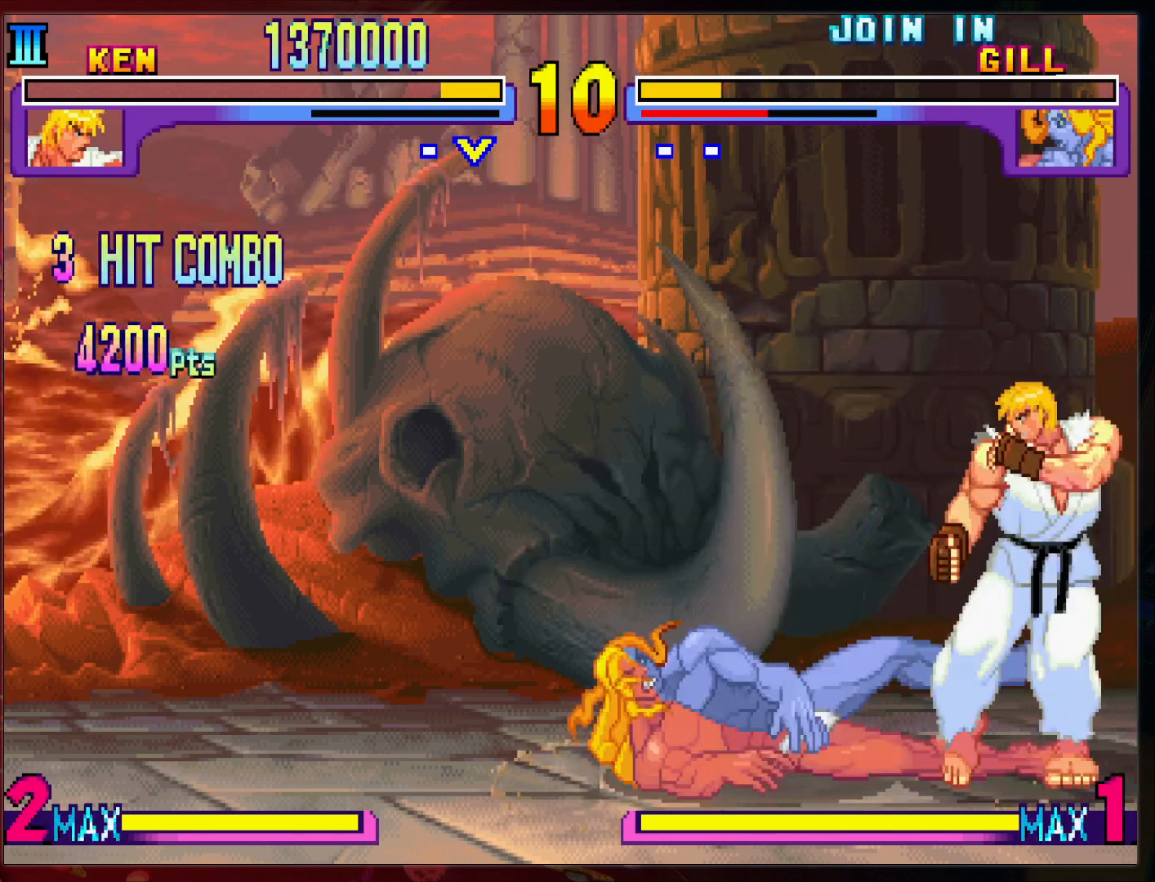
{"dt_ms": 500, "buttons": [], "left_stick": "right", "events": []}
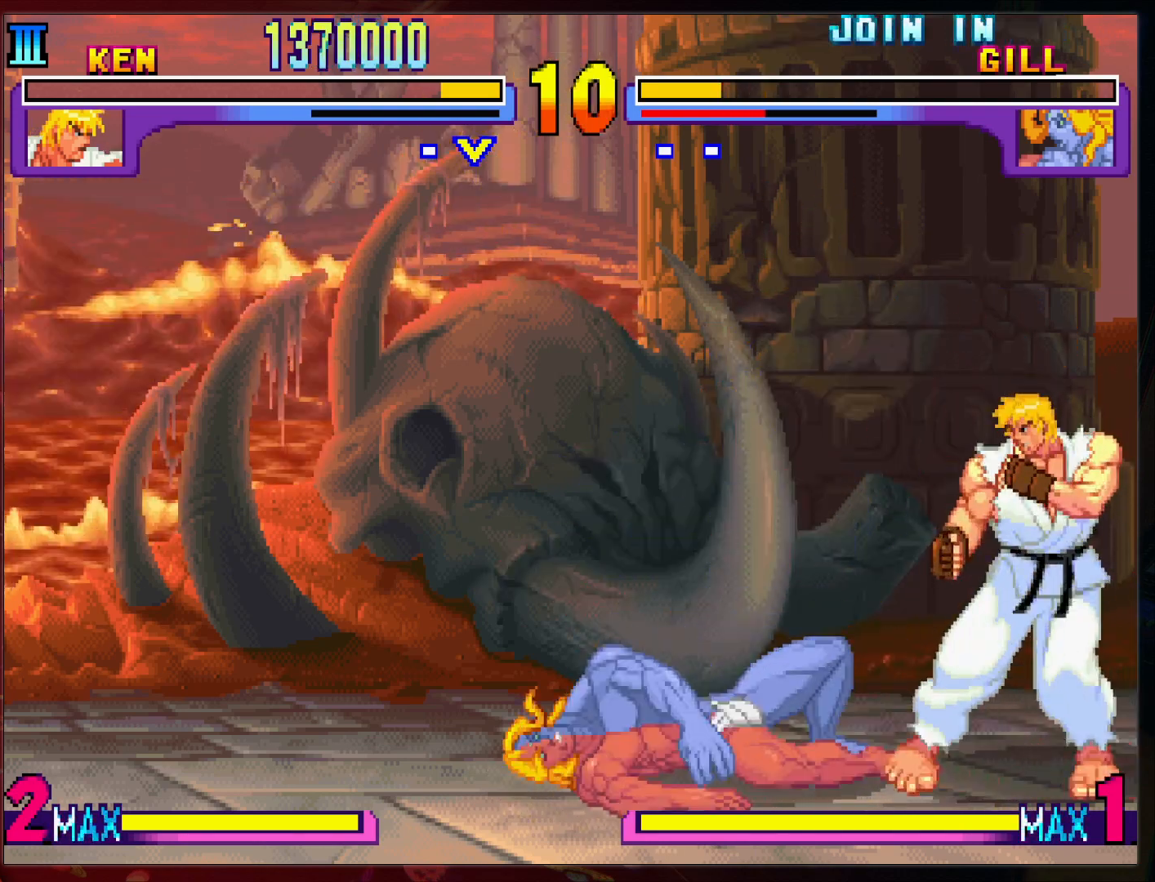
{"dt_ms": 500, "buttons": [], "left_stick": "right", "events": []}
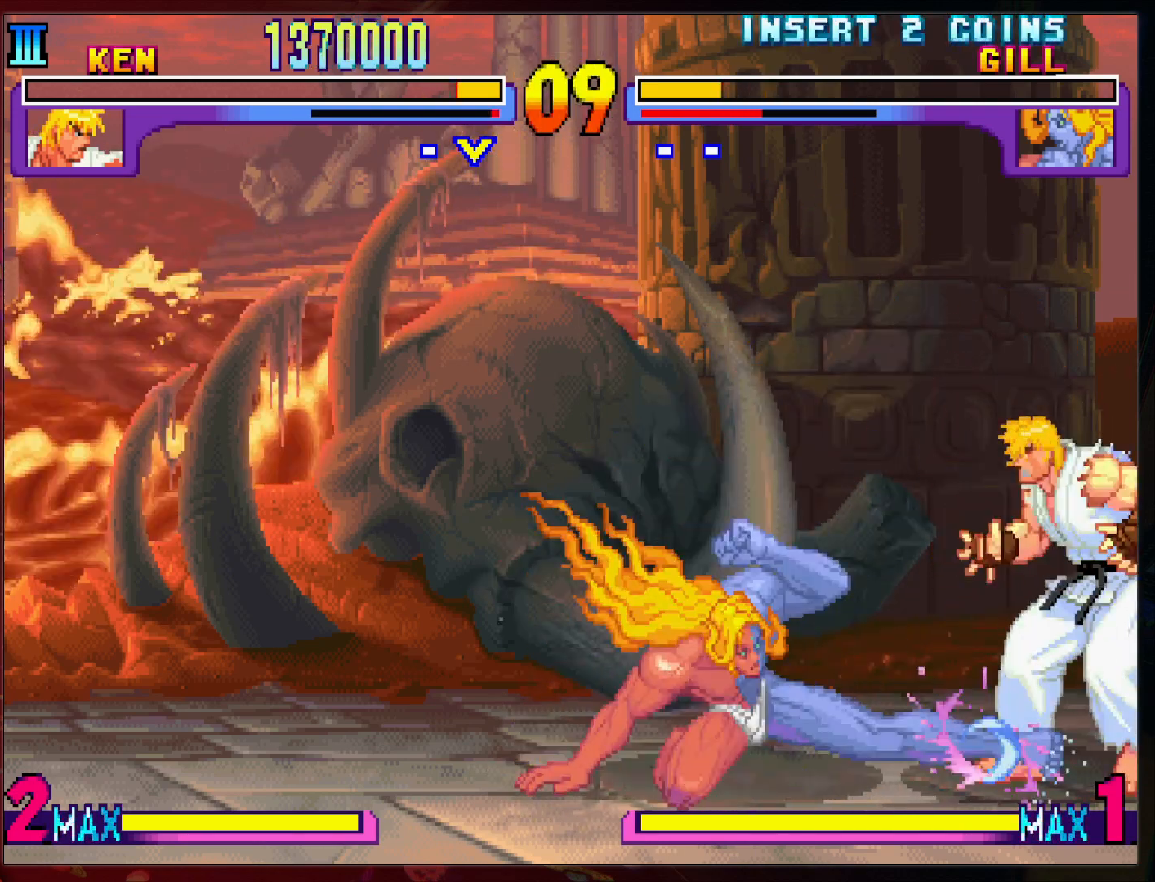
{"dt_ms": 500, "buttons": [], "left_stick": "right", "events": []}
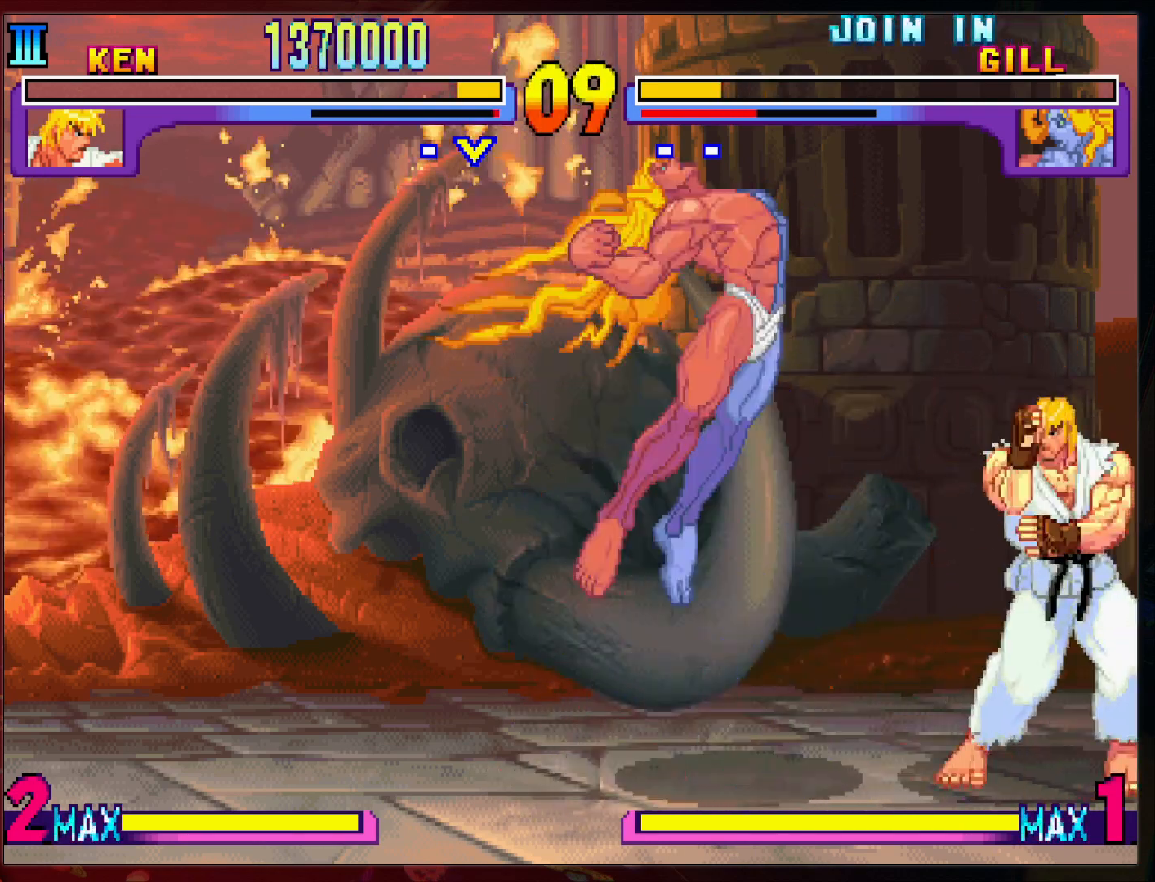
{"dt_ms": 500, "buttons": [], "left_stick": "right", "events": []}
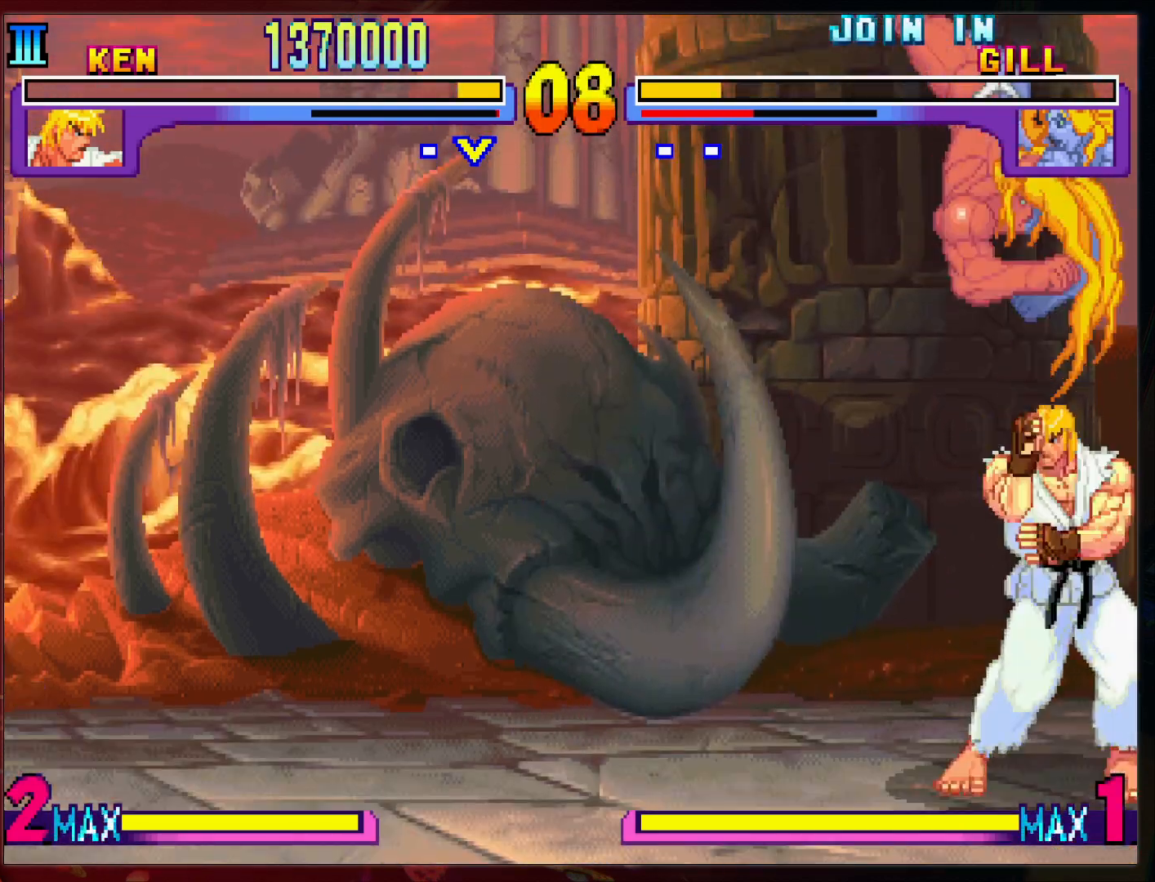
{"dt_ms": 500, "buttons": [], "left_stick": "right", "events": []}
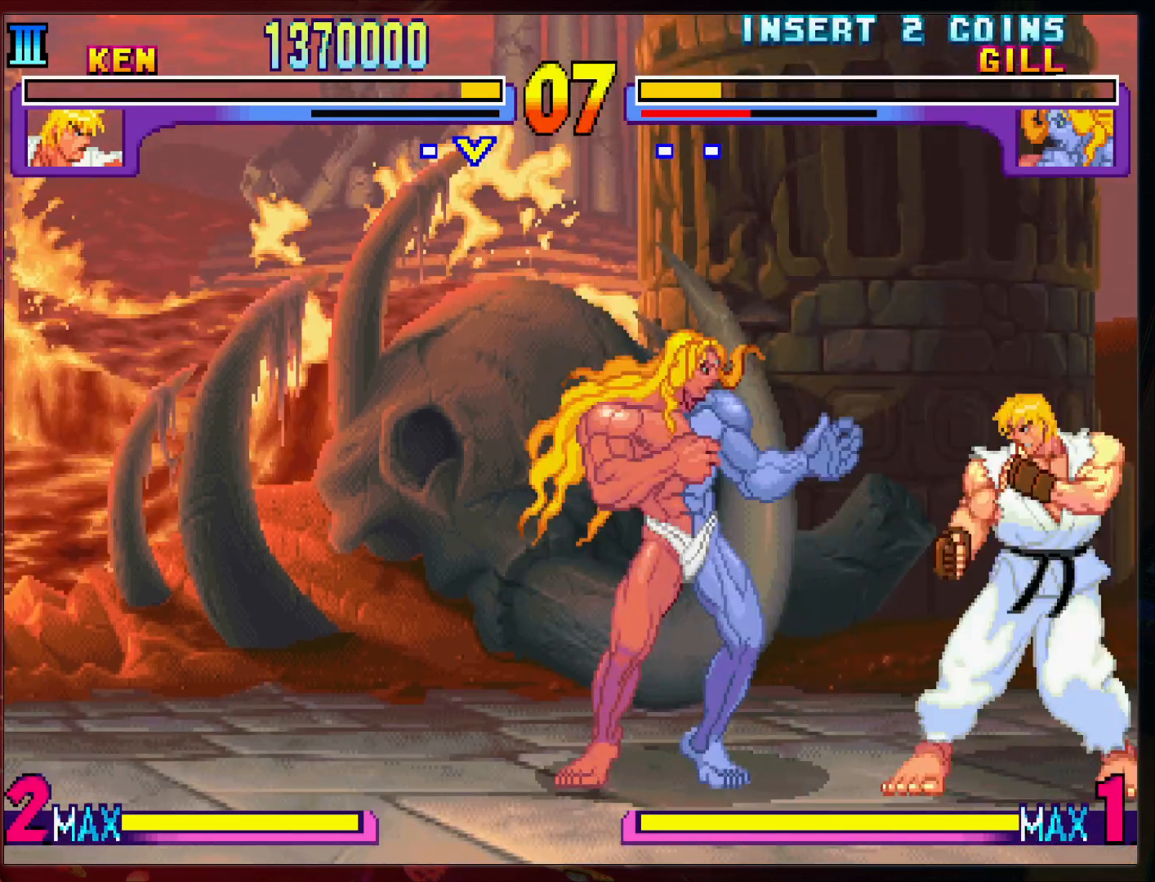
{"dt_ms": 500, "buttons": [], "left_stick": "right", "events": [[67, "left_stick", "left"], [433, "left_stick", "right"]]}
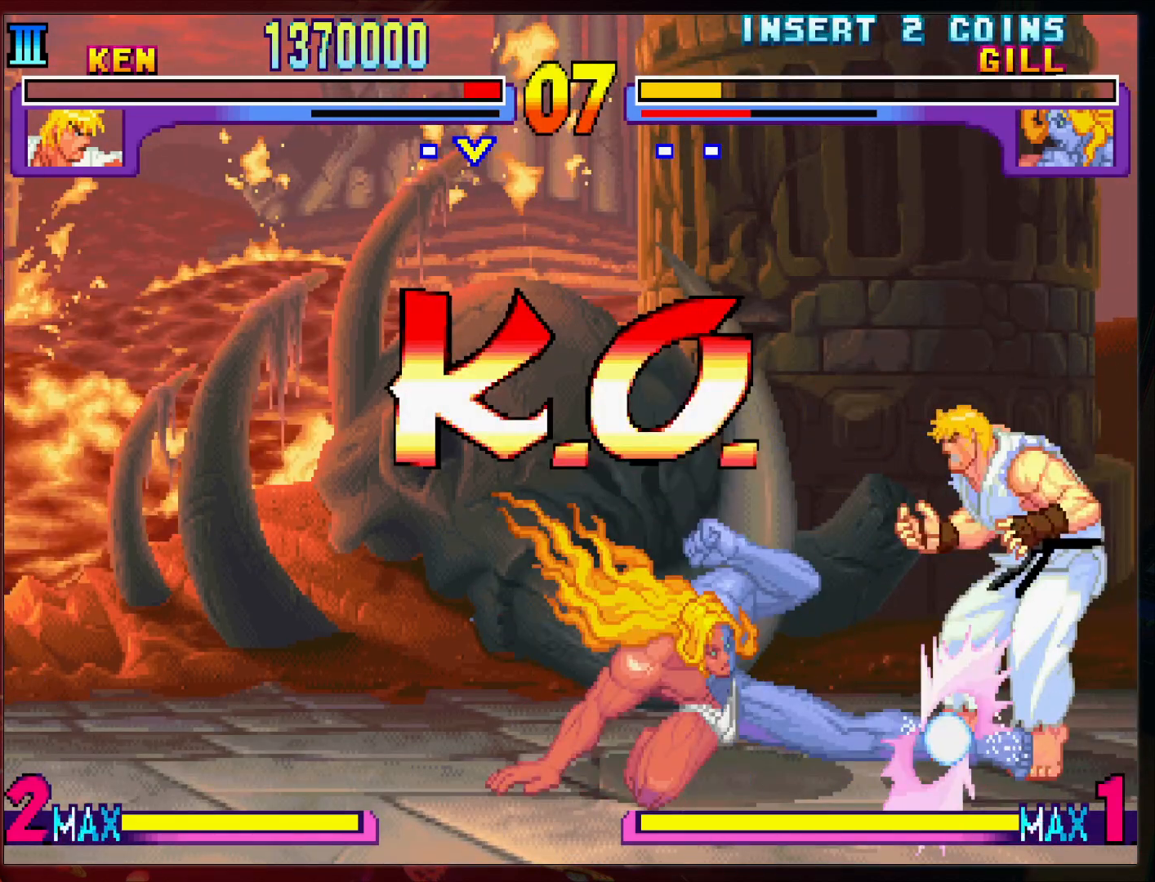
{"dt_ms": 500, "buttons": [], "left_stick": "center", "events": [[133, "left_stick", "center"]]}
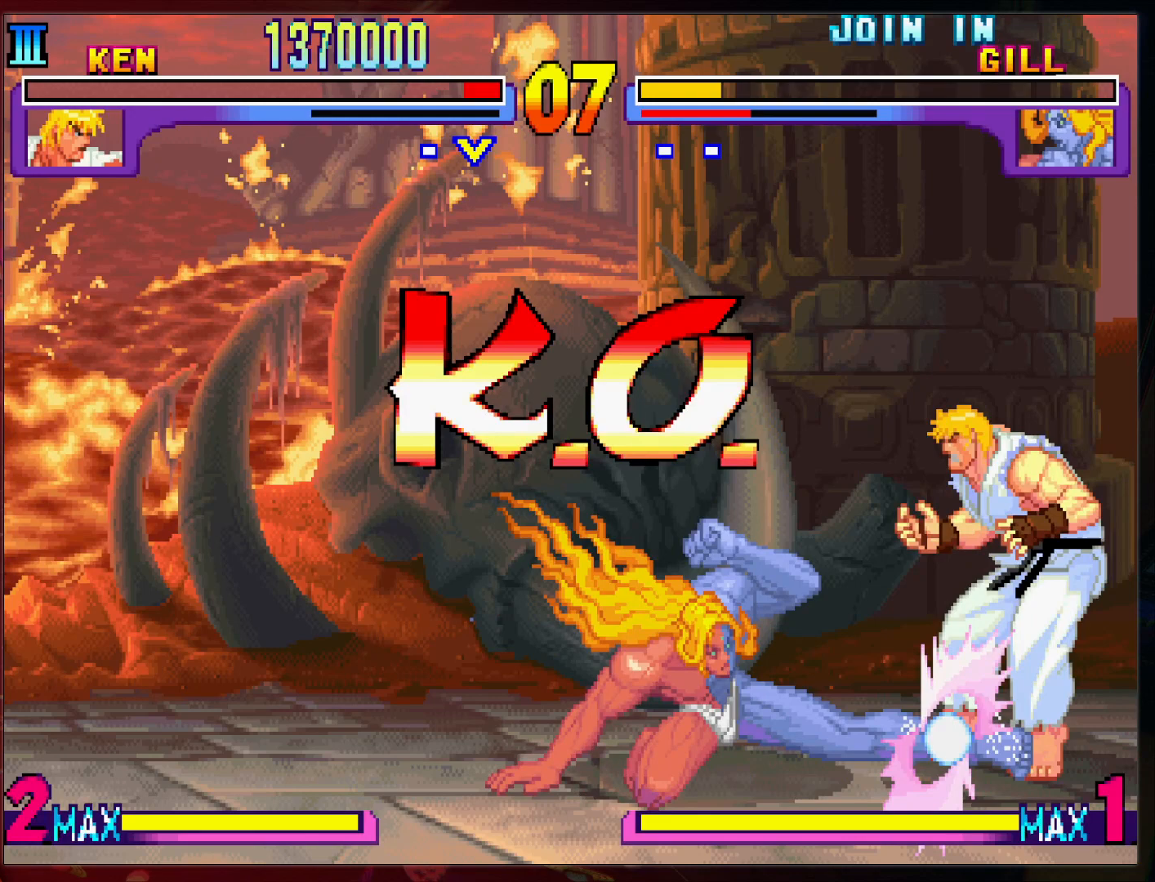
{"dt_ms": 500, "buttons": [], "left_stick": "center", "events": []}
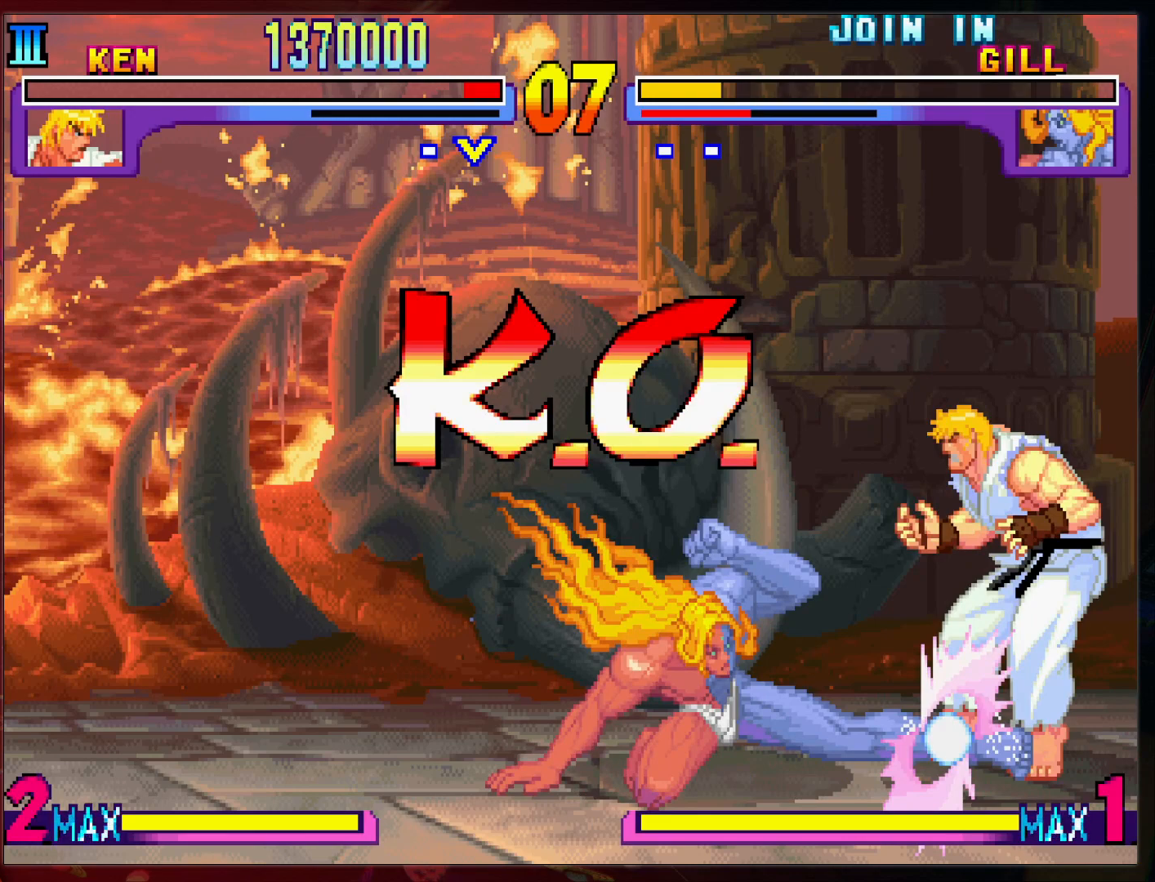
{"dt_ms": 500, "buttons": [], "left_stick": "center", "events": []}
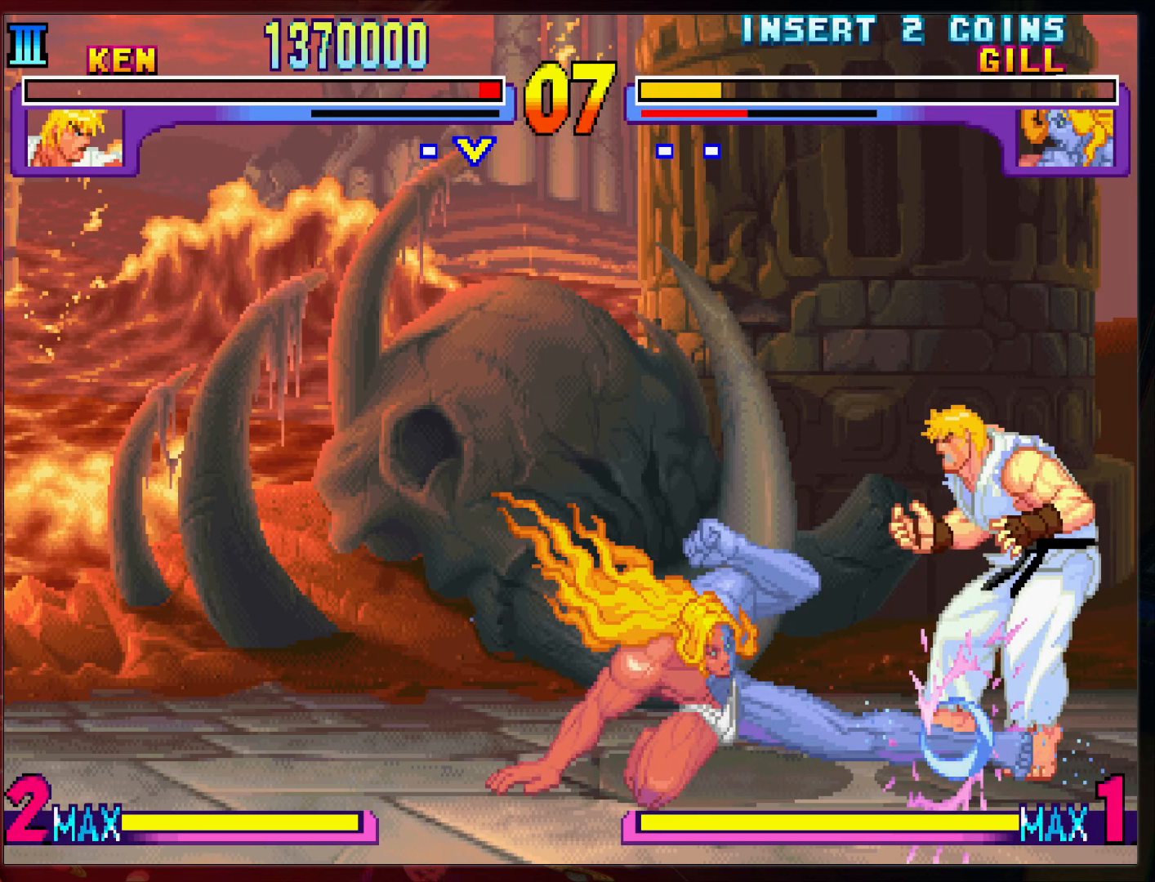
{"dt_ms": 500, "buttons": [], "left_stick": "center", "events": []}
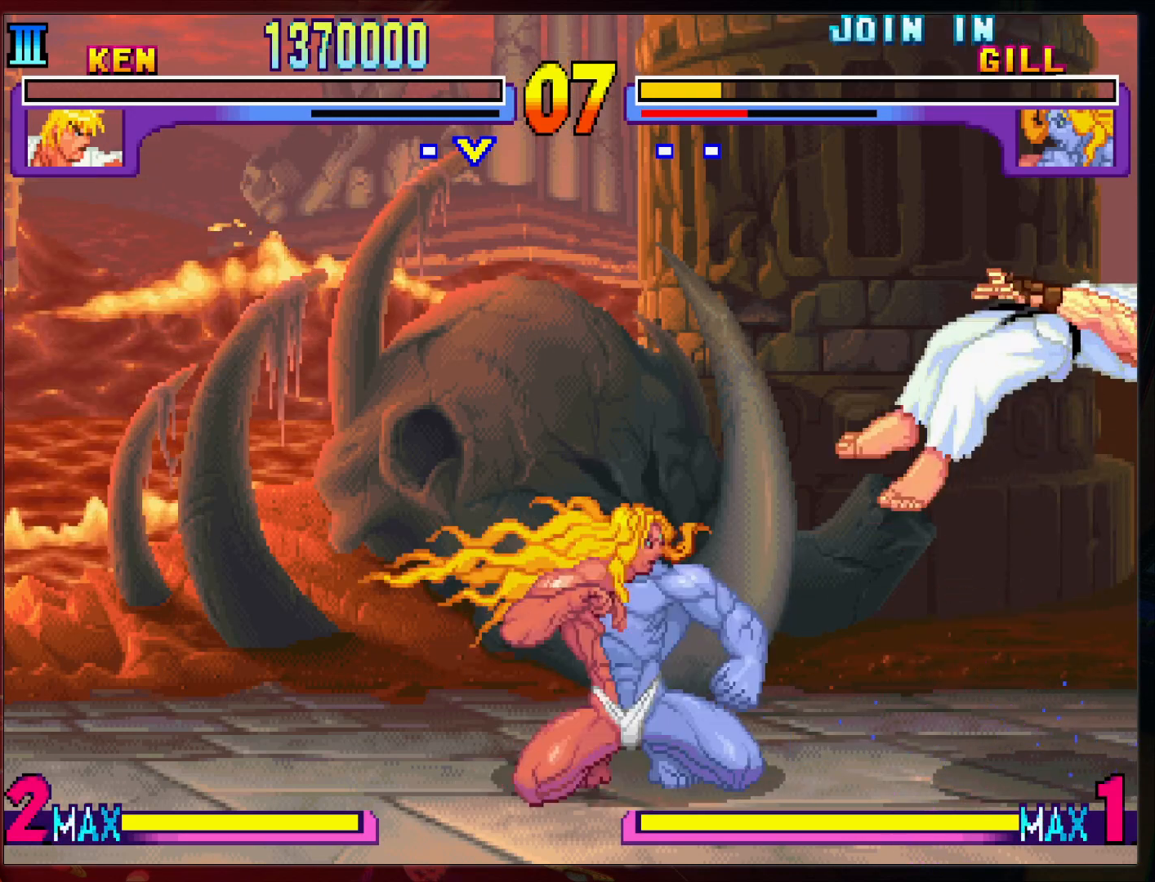
{"dt_ms": 500, "buttons": [], "left_stick": "center", "events": []}
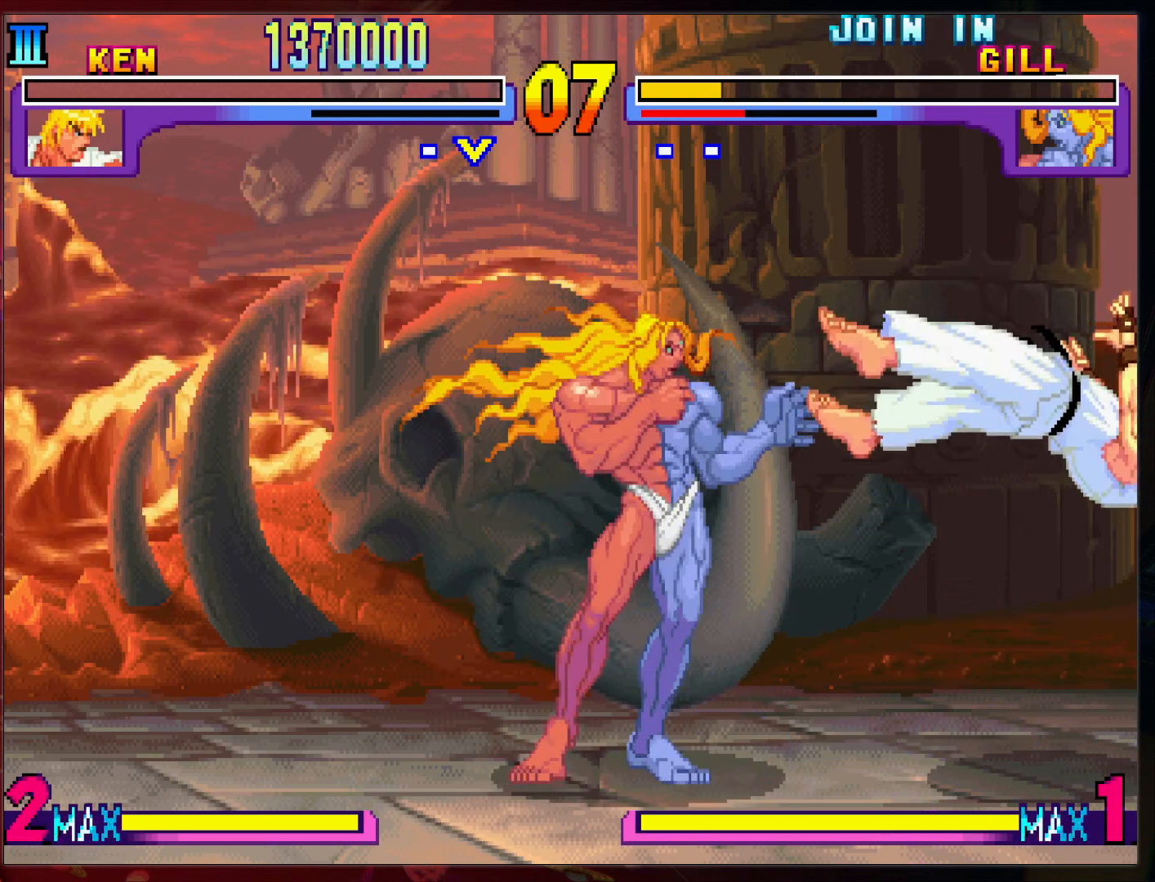
{"dt_ms": 500, "buttons": [], "left_stick": "center", "events": []}
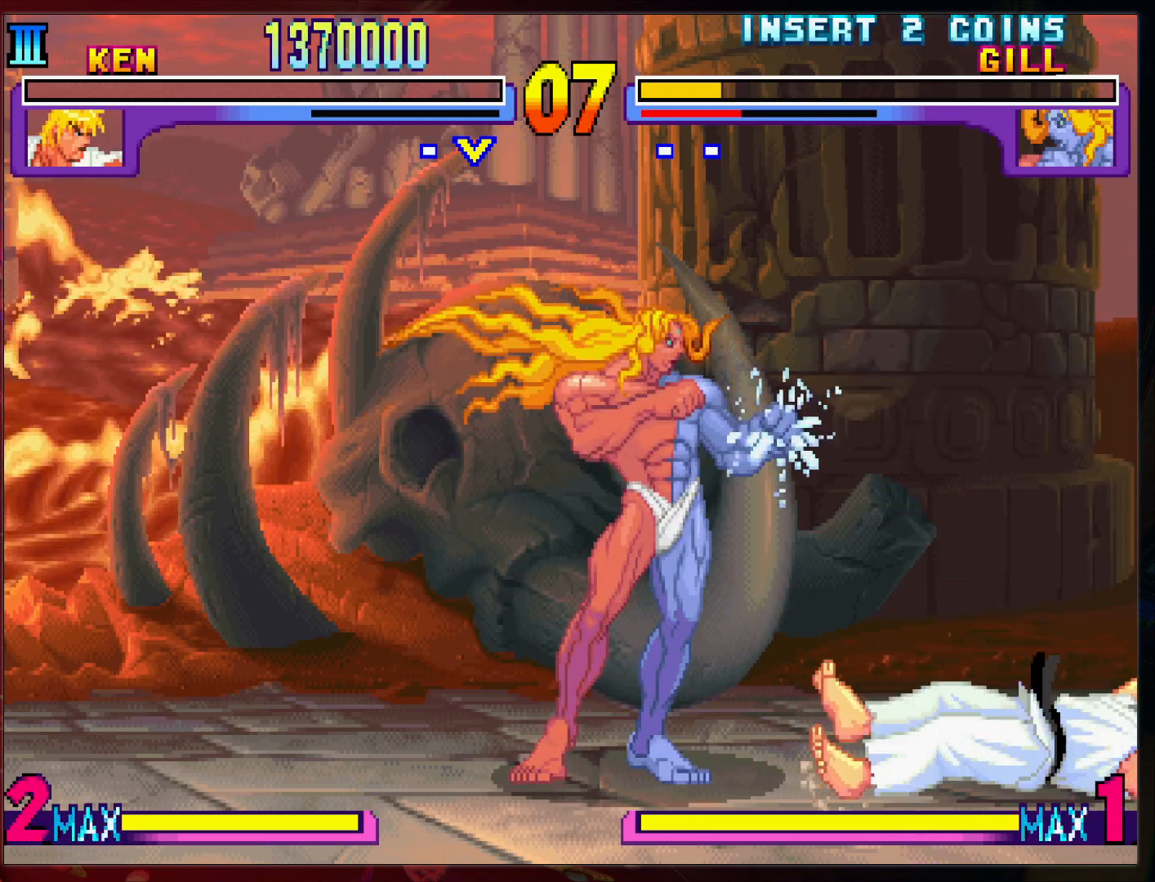
{"dt_ms": 500, "buttons": [], "left_stick": "center", "events": []}
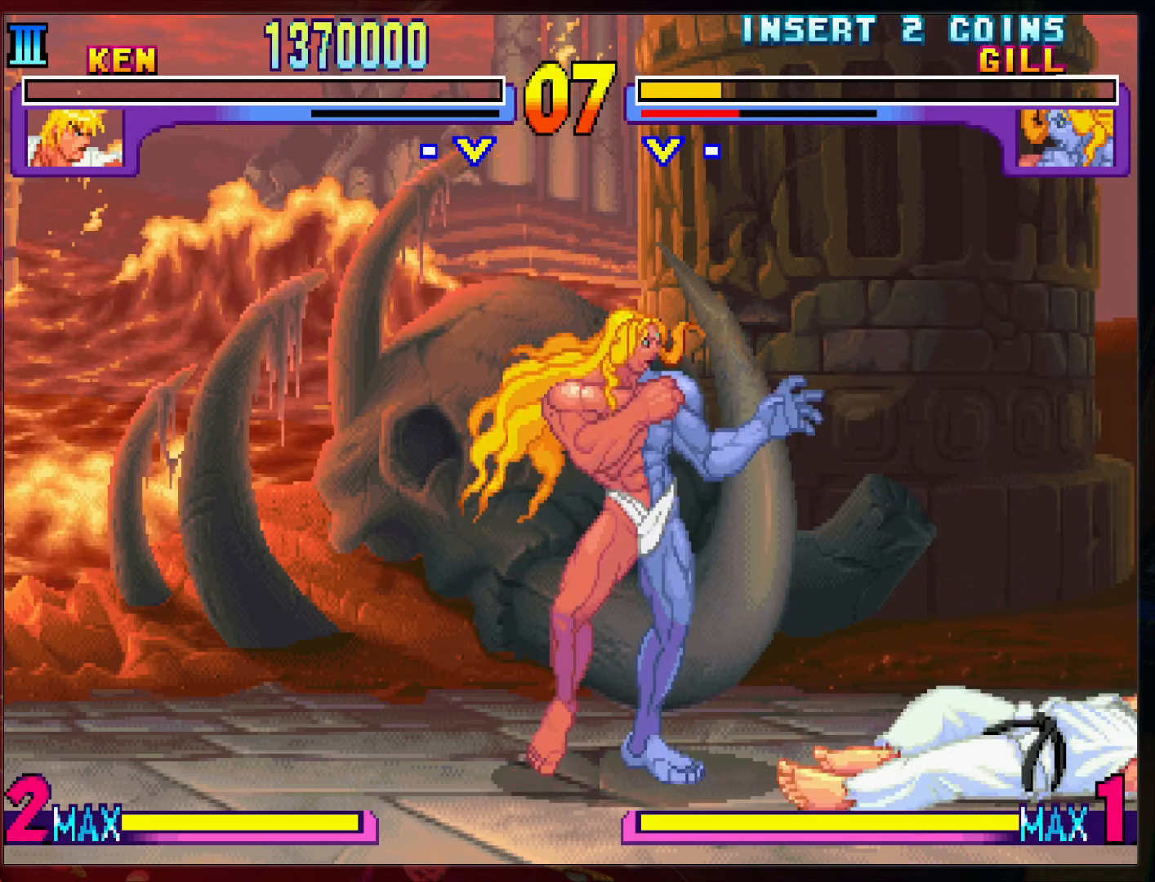
{"dt_ms": 500, "buttons": [], "left_stick": "center", "events": []}
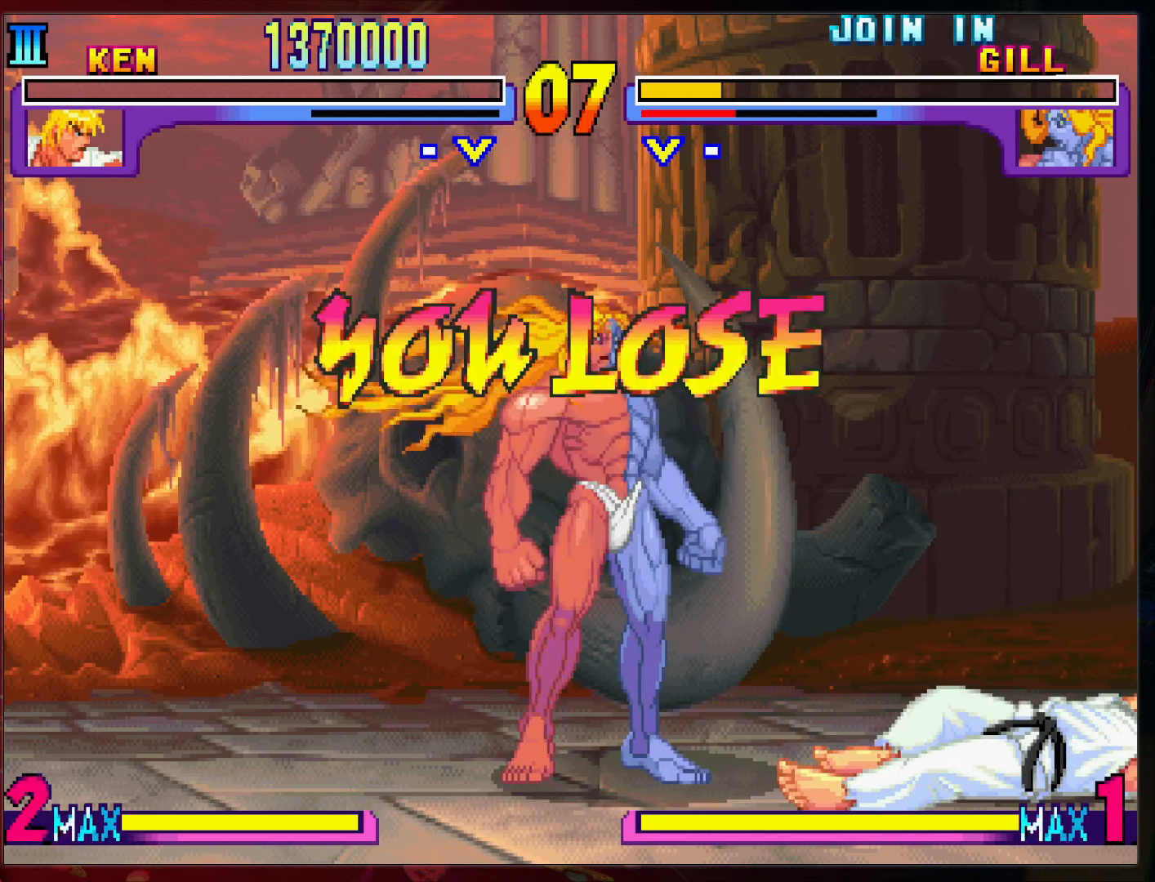
{"dt_ms": 500, "buttons": ["CIRCLE", "TRIANGLE", "L1", "R1"], "left_stick": "center", "events": [[33, "R1", "down"], [33, "TRIANGLE", "down"], [133, "R1", "up"], [167, "TRIANGLE", "up"], [200, "CIRCLE", "down"], [200, "R1", "down"], [200, "TRIANGLE", "down"], [267, "TRIANGLE", "up"], [300, "R1", "up"], [300, "TRIANGLE", "down"], [333, "L1", "down"], [333, "R1", "down"], [433, "L1", "up"], [433, "R1", "up"], [467, "R1", "down"], [500, "L1", "down"]]}
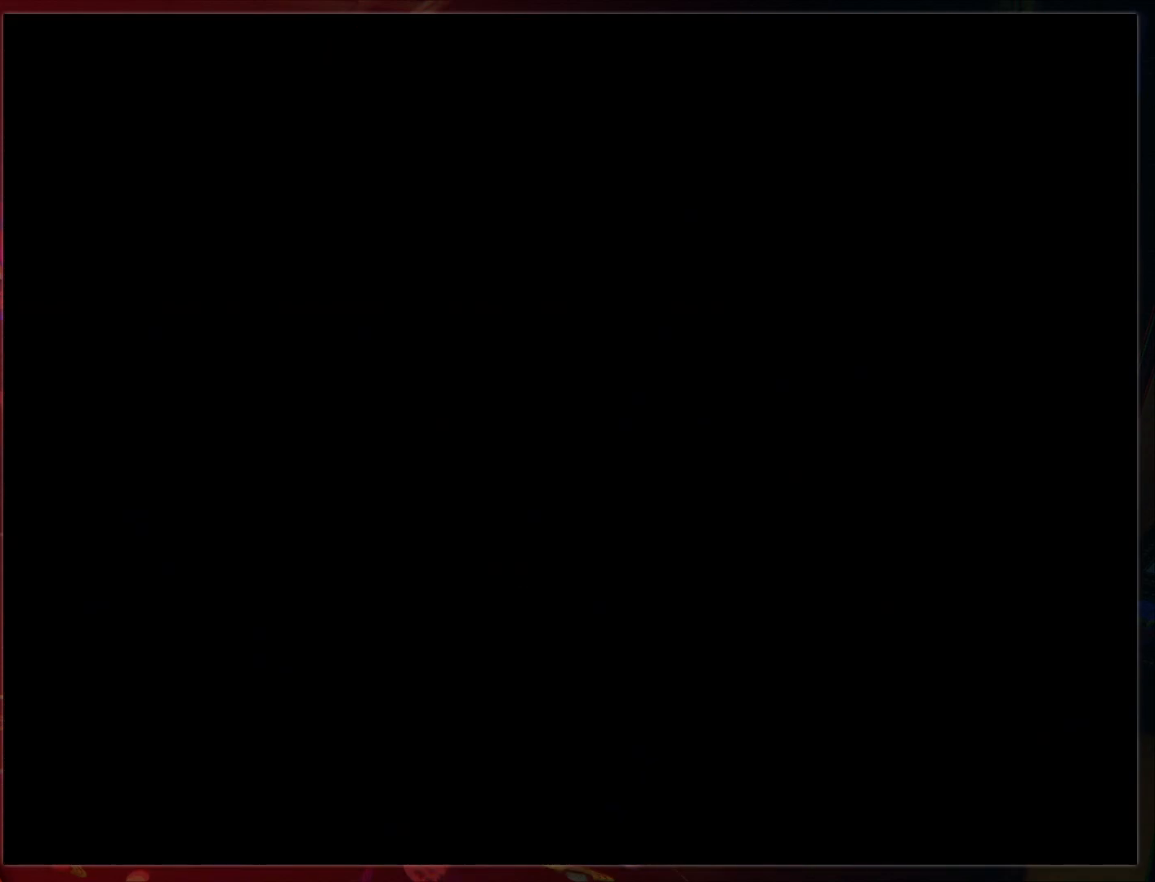
{"dt_ms": 500, "buttons": [], "left_stick": "left", "events": [[67, "R1", "up"], [133, "R1", "down"], [200, "R1", "up"], [200, "TRIANGLE", "up"], [233, "CIRCLE", "up"], [233, "L1", "up"], [300, "left_stick", "left"]]}
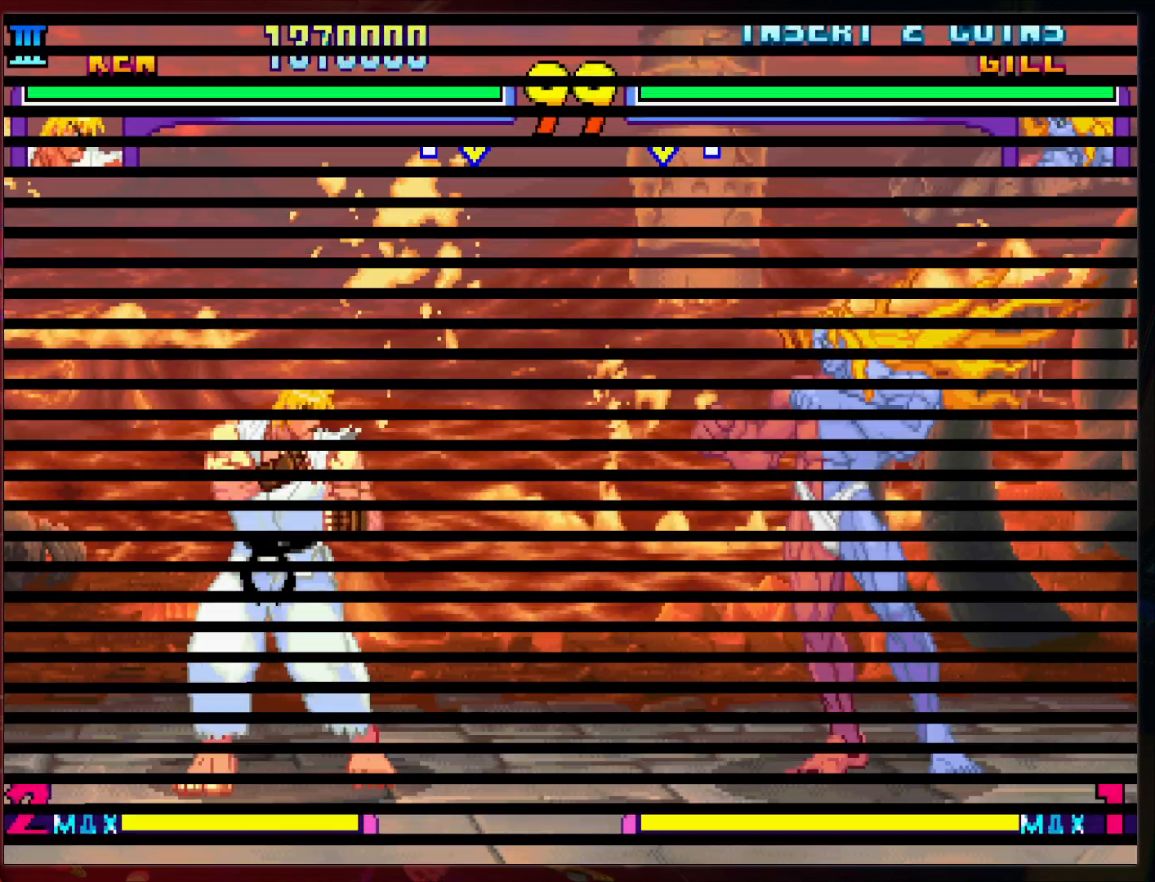
{"dt_ms": 500, "buttons": [], "left_stick": "left", "events": []}